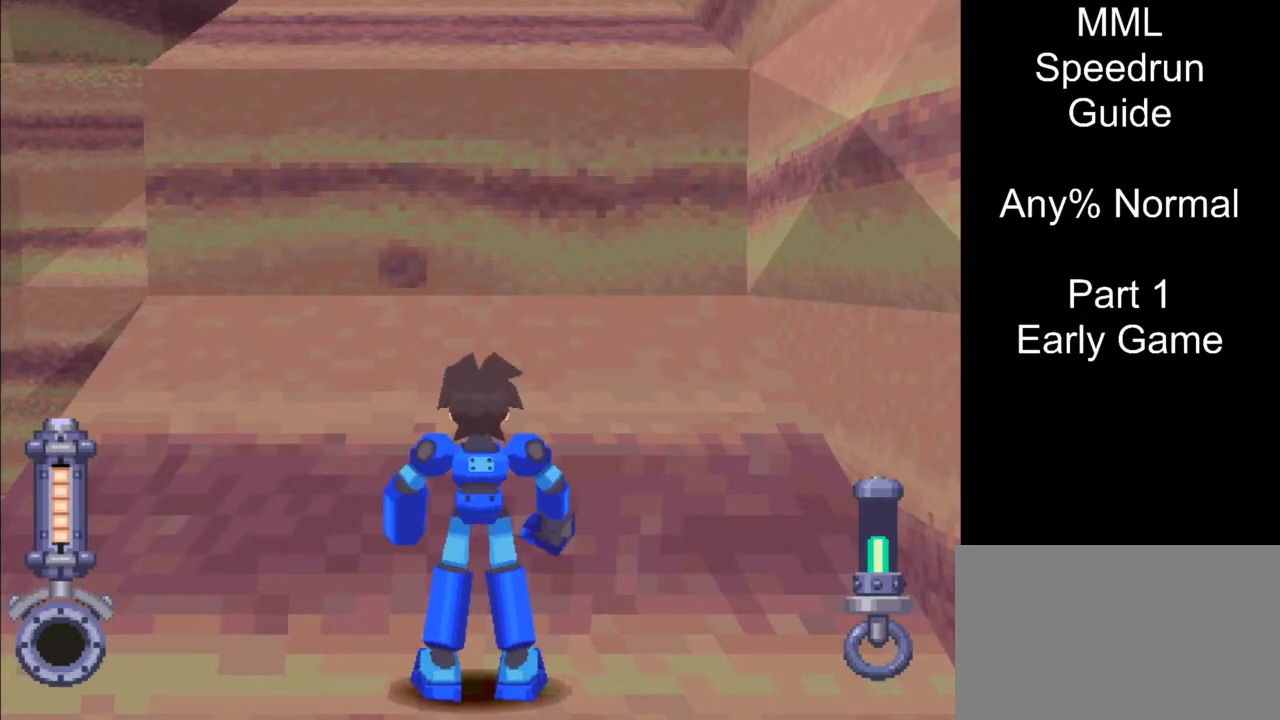
Gameplay with a controller (PlayStation layout); each line is a JSON object with the inputs held at the frame after it. "events" lists button and stick changes between this image and that frame as [ms after this image, input, new state], when the widget could be followed in between. Not read: L3 R3 left_stick right_stick.
{"buttons": ["DPAD_UP"], "events": [[133, "DPAD_UP", "down"], [317, "CROSS", "down"], [500, "CROSS", "up"]]}
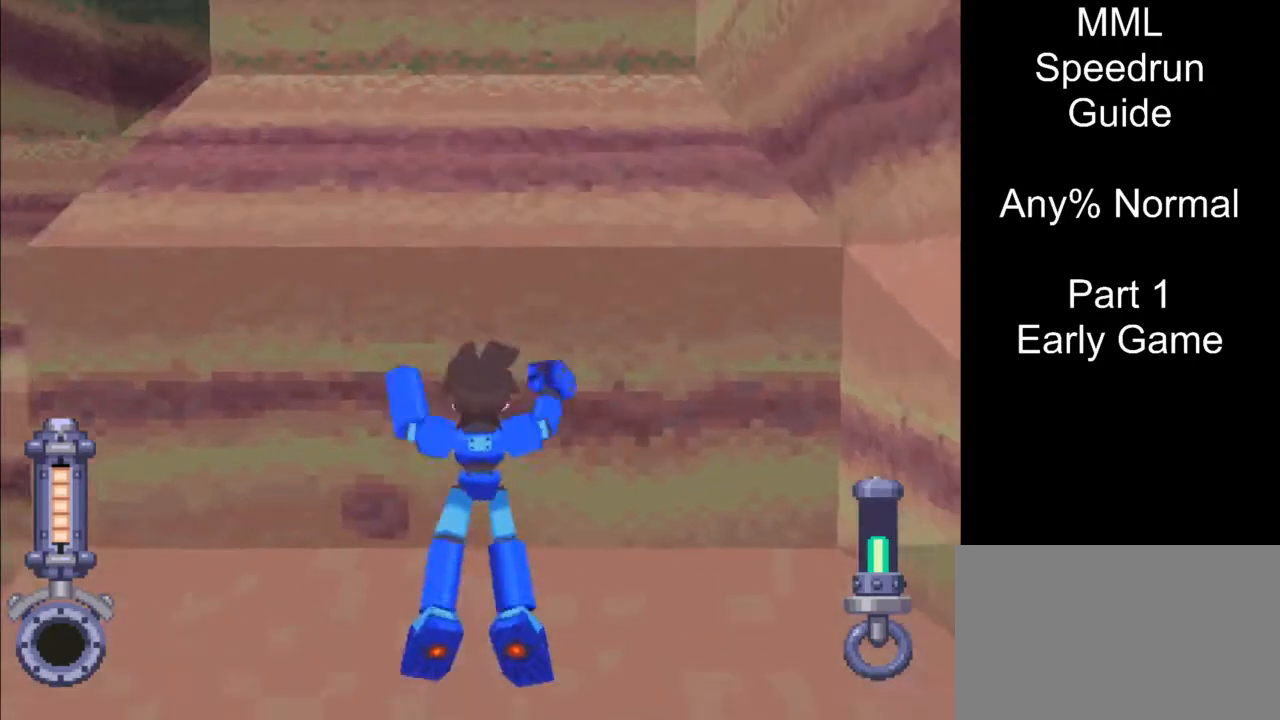
{"buttons": ["DPAD_UP"], "events": []}
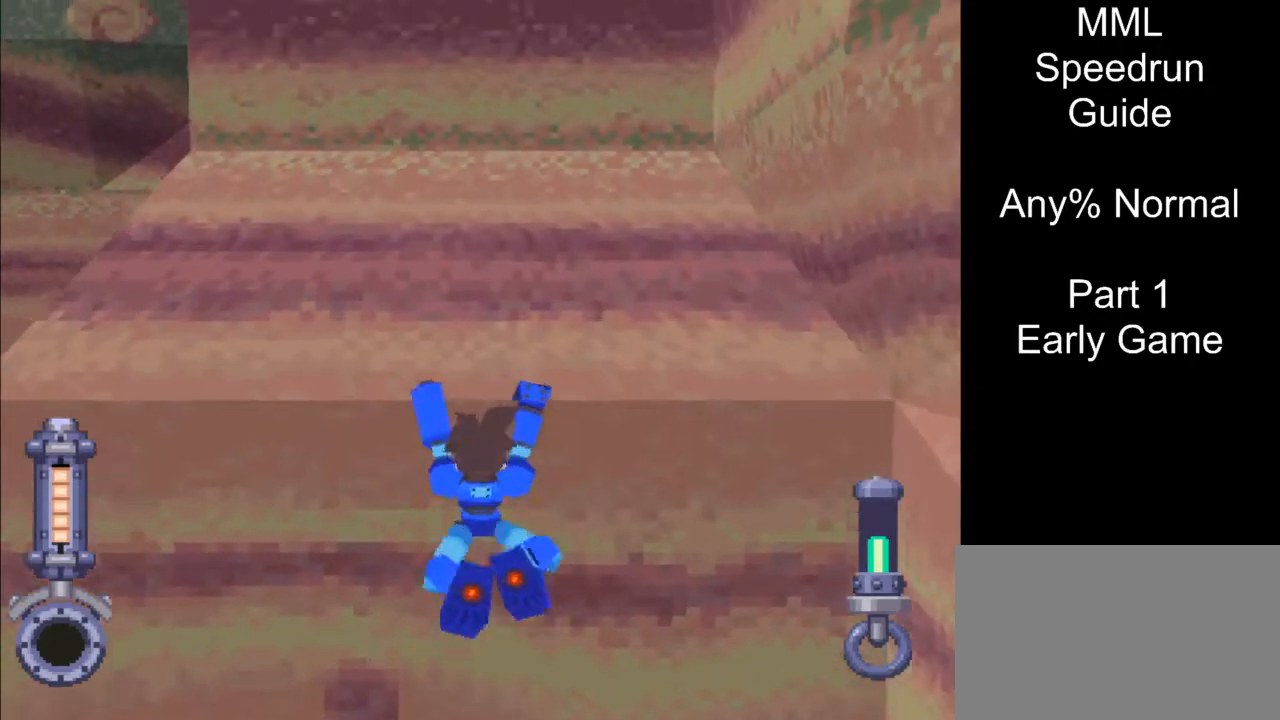
{"buttons": ["DPAD_UP"], "events": []}
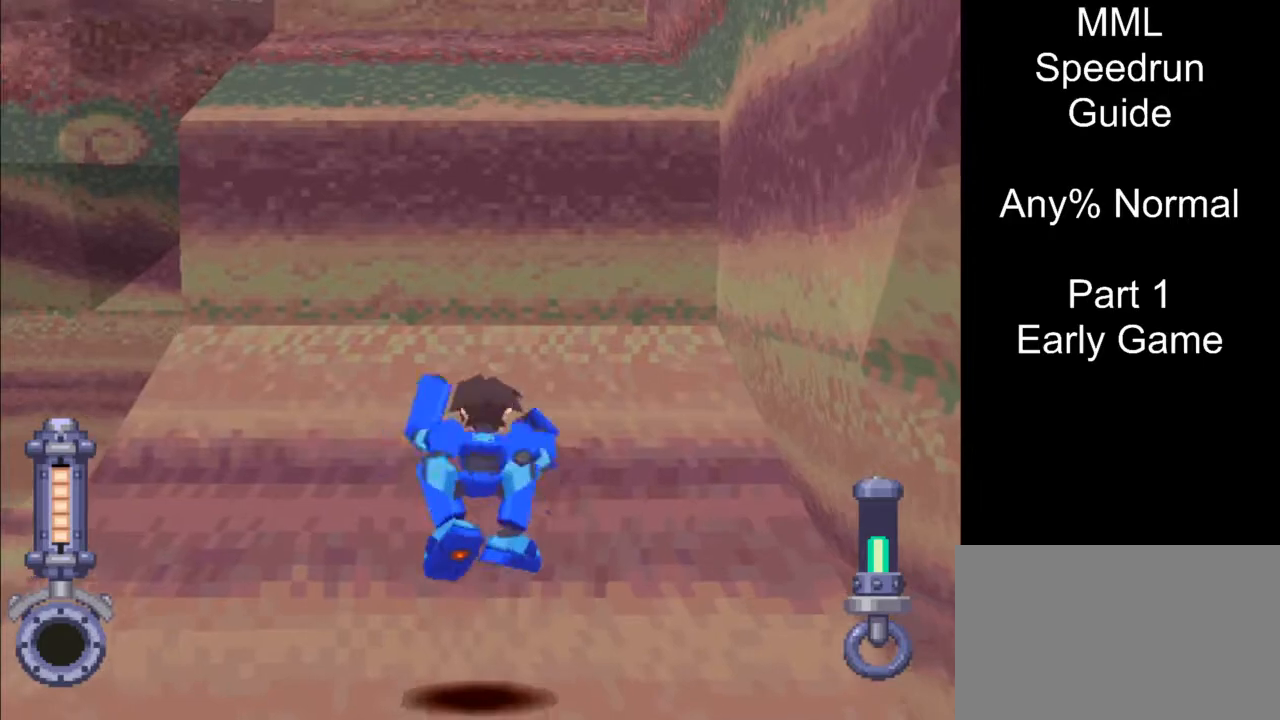
{"buttons": ["CROSS", "DPAD_UP"], "events": [[417, "CROSS", "down"]]}
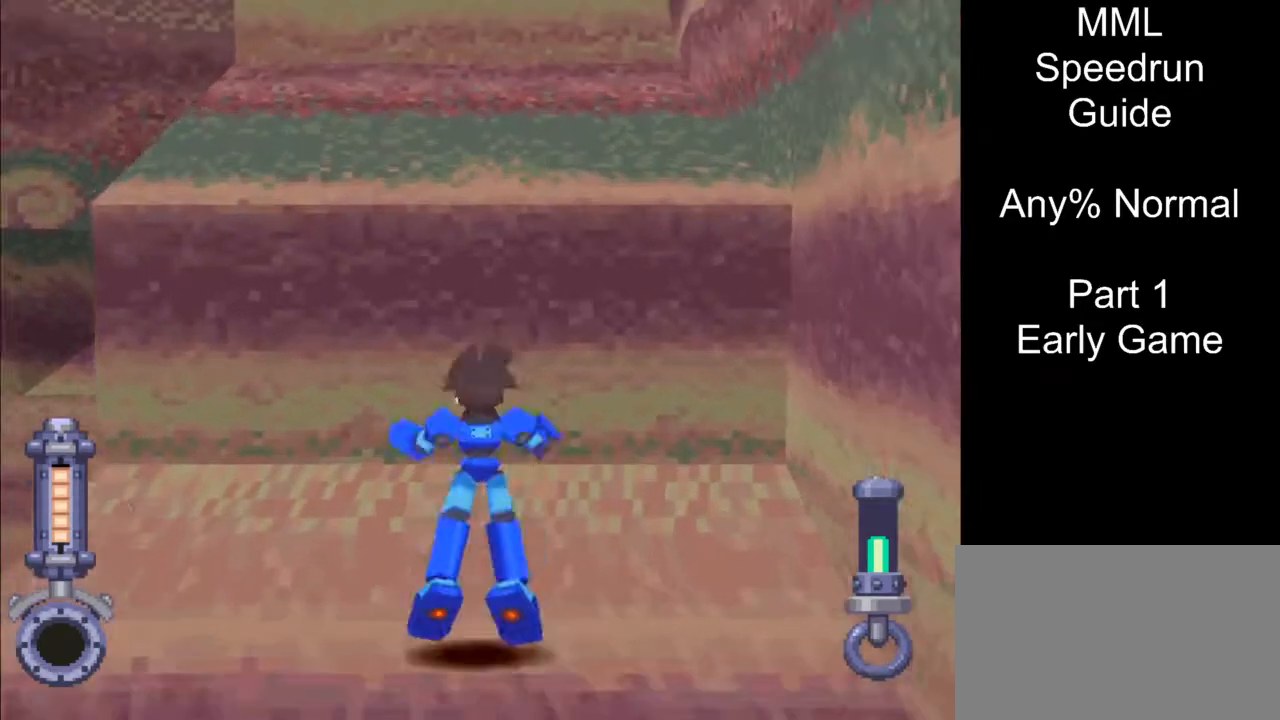
{"buttons": ["DPAD_UP"], "events": [[83, "CROSS", "up"]]}
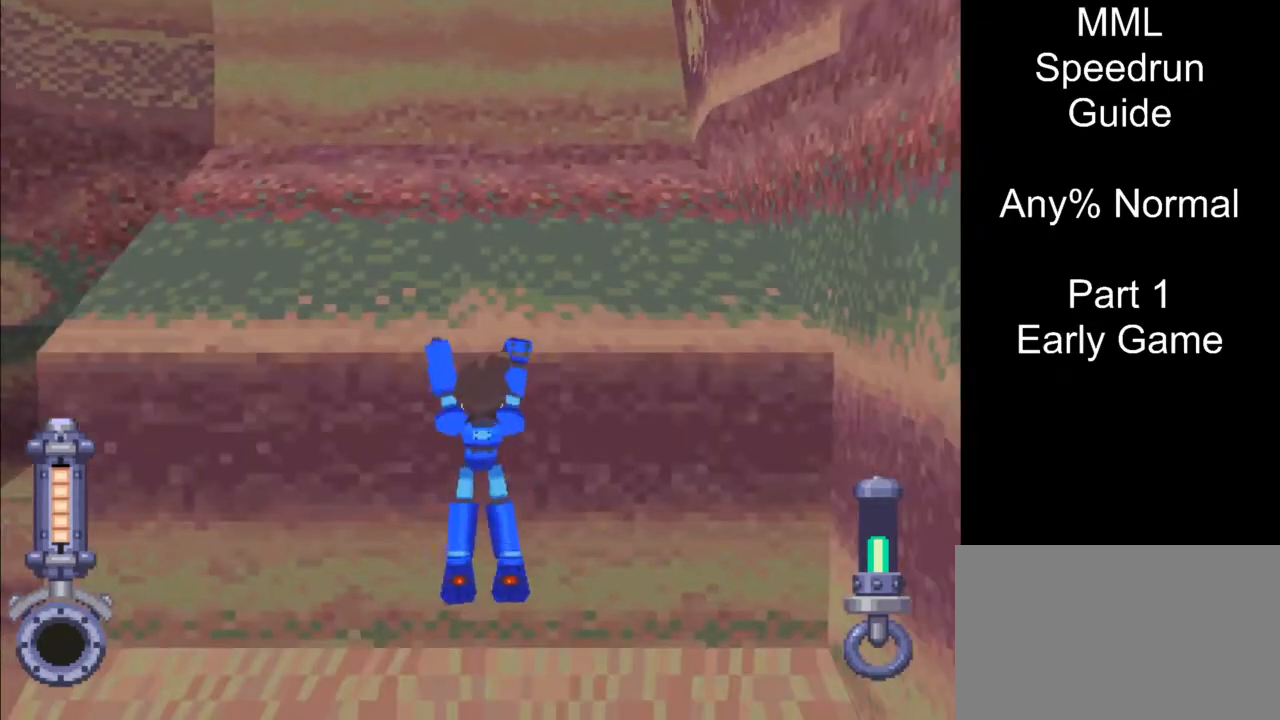
{"buttons": ["DPAD_UP"], "events": []}
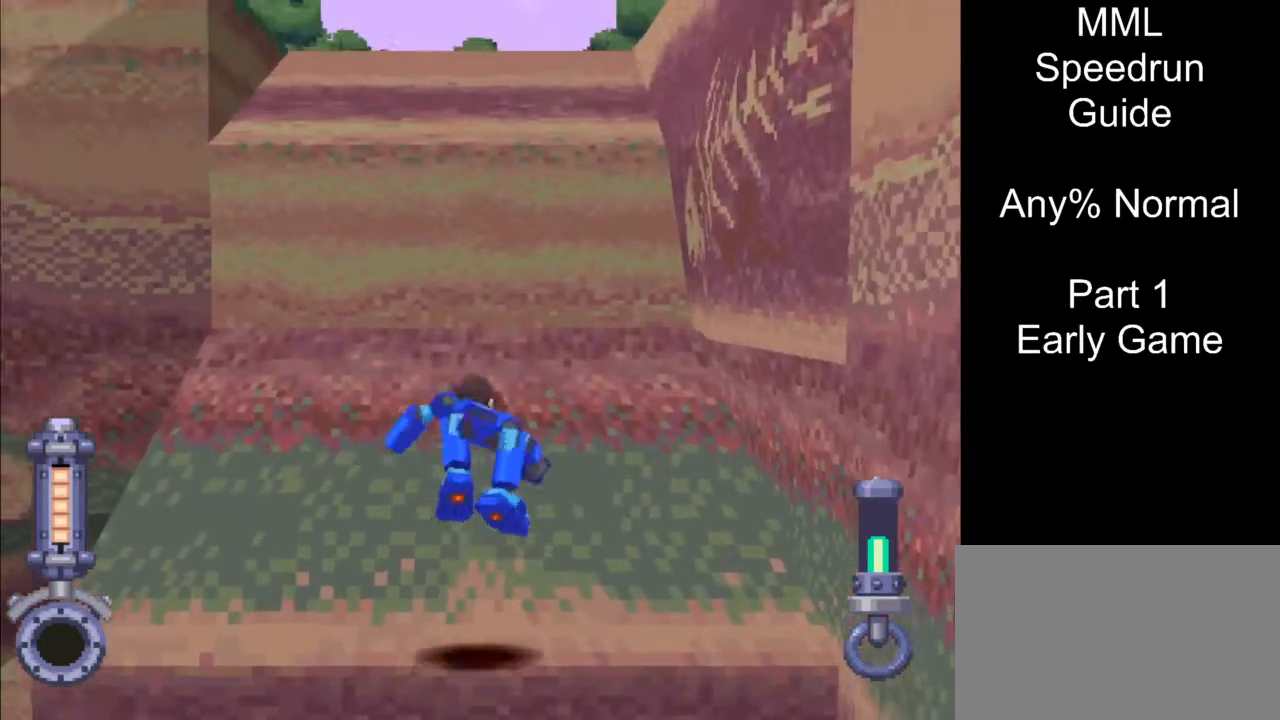
{"buttons": ["CROSS", "DPAD_UP"], "events": [[500, "CROSS", "down"]]}
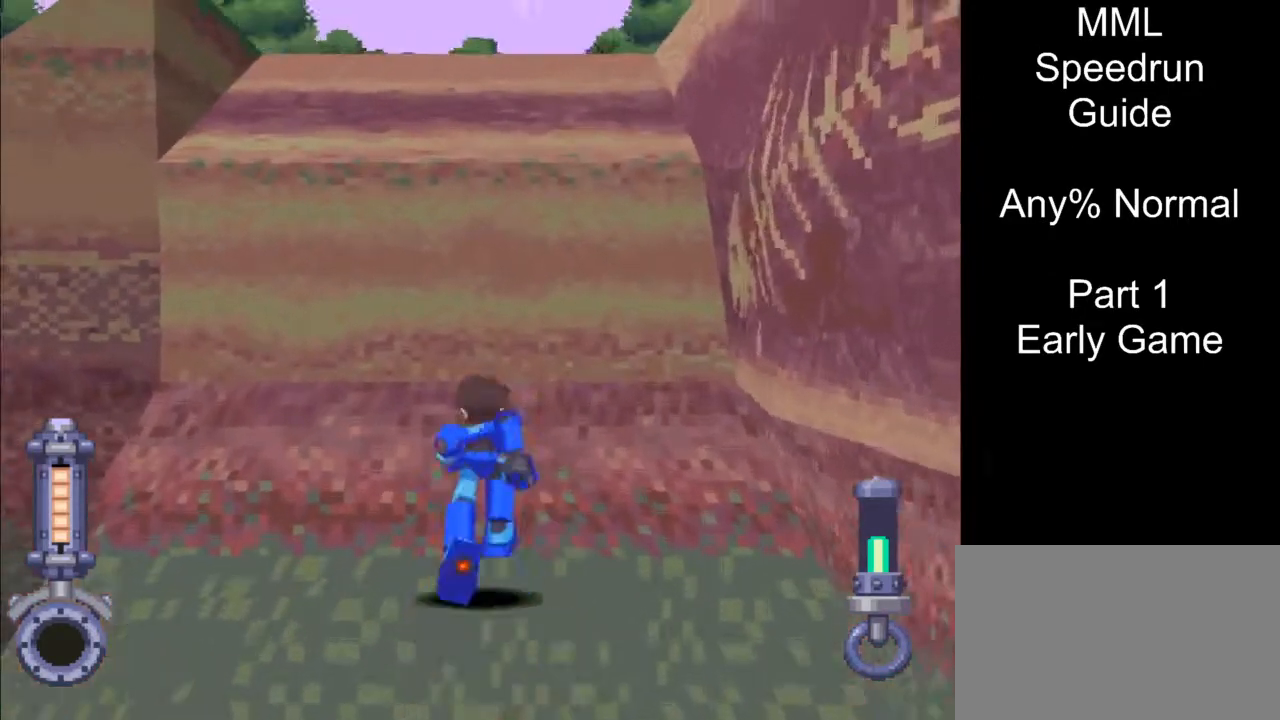
{"buttons": ["DPAD_UP"], "events": [[200, "CROSS", "up"]]}
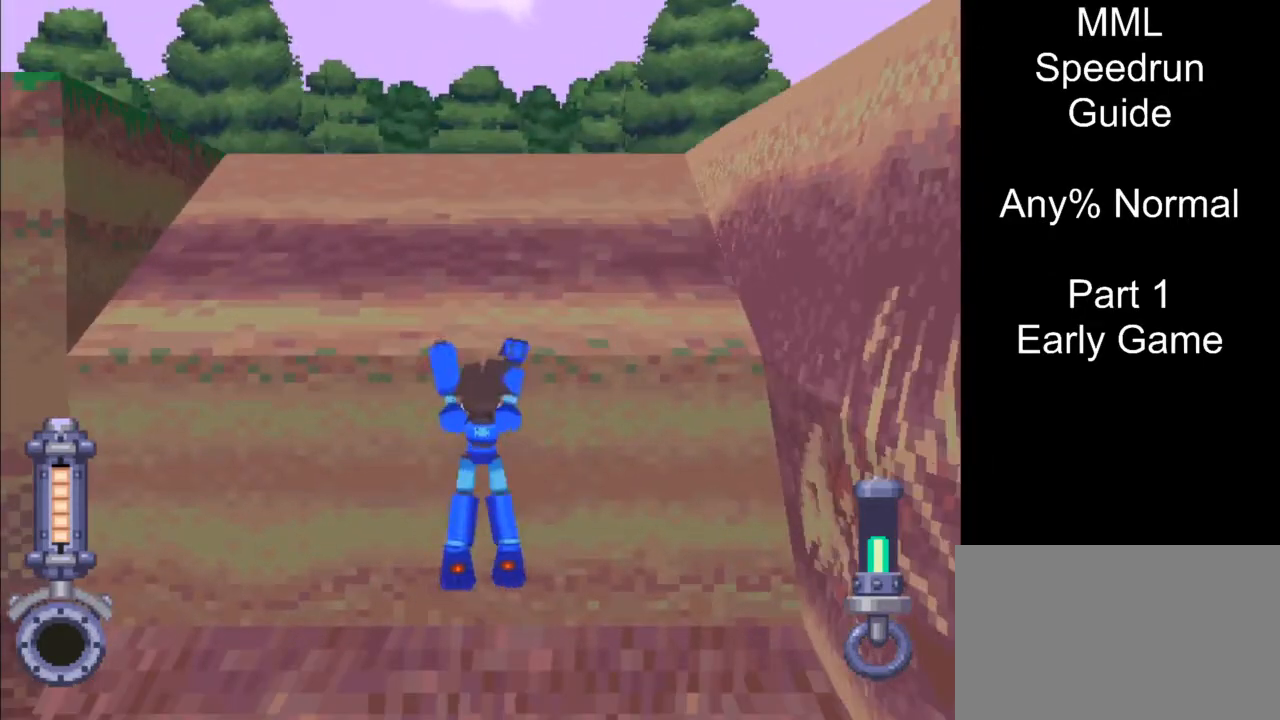
{"buttons": ["R1", "DPAD_UP"], "events": [[117, "R1", "down"]]}
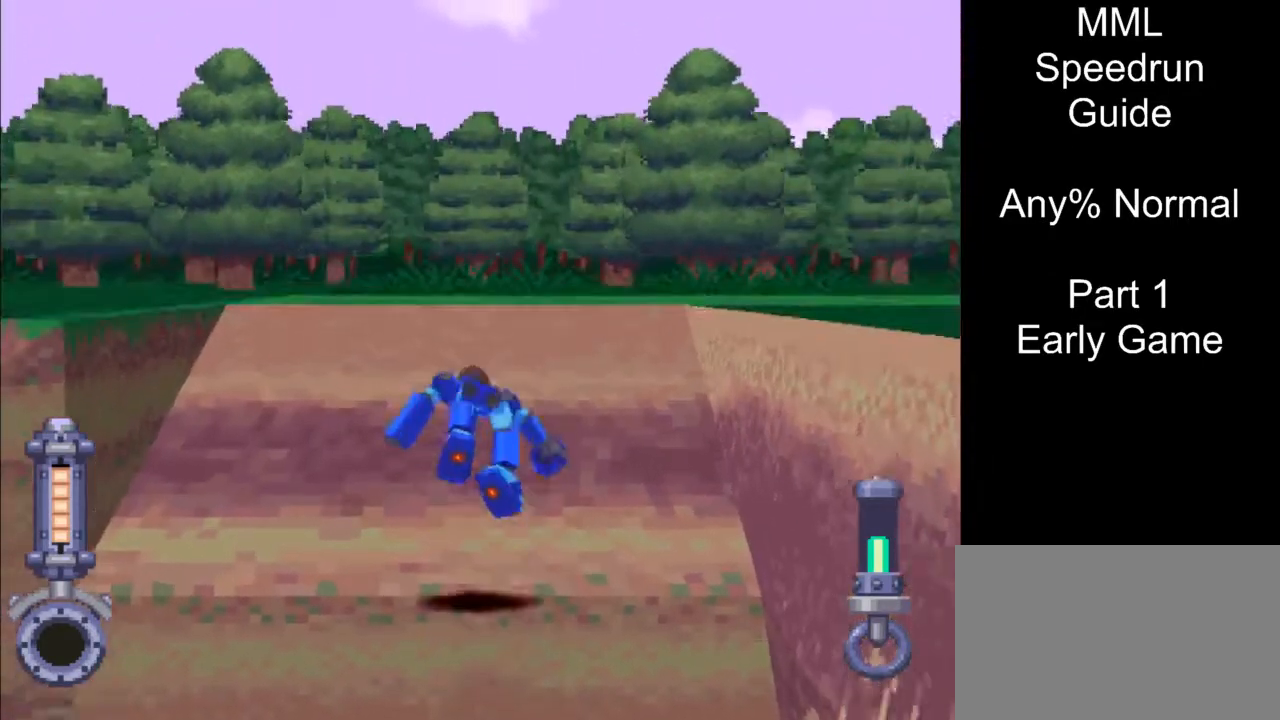
{"buttons": ["R1", "DPAD_UP"], "events": []}
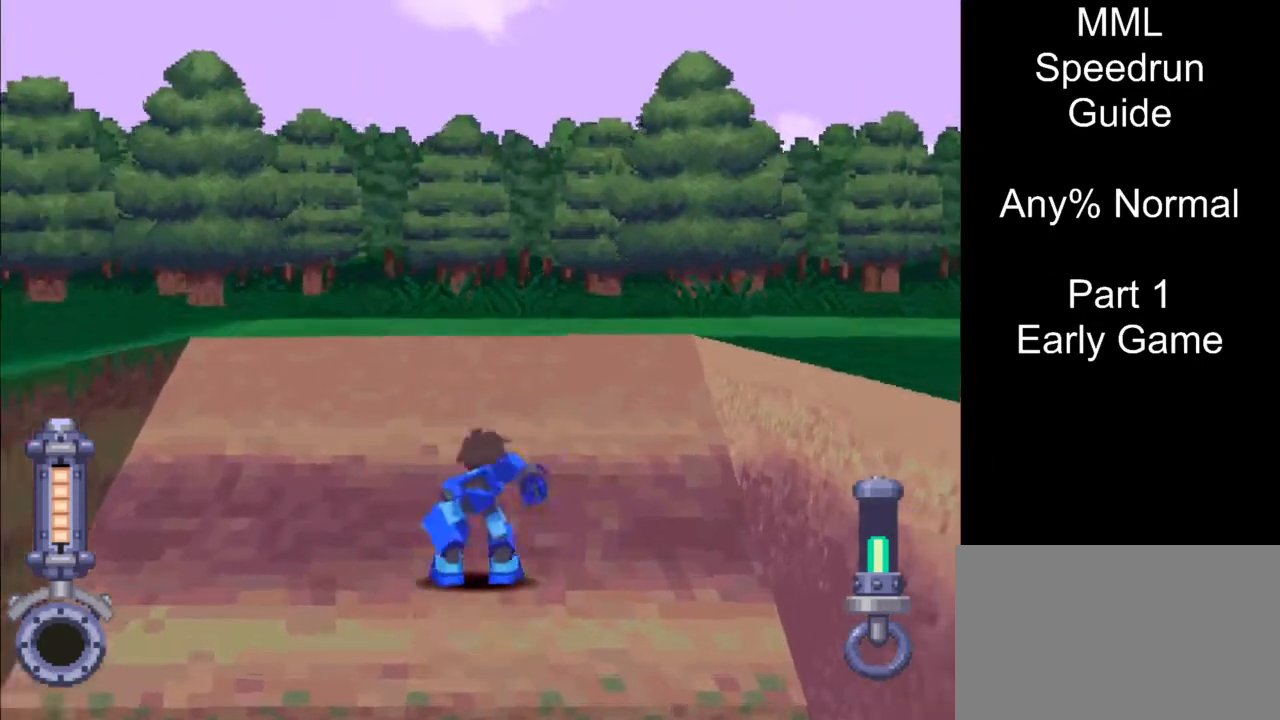
{"buttons": ["R1", "DPAD_UP", "DPAD_RIGHT"], "events": [[400, "DPAD_LEFT", "down"], [467, "DPAD_LEFT", "up"], [483, "DPAD_RIGHT", "down"]]}
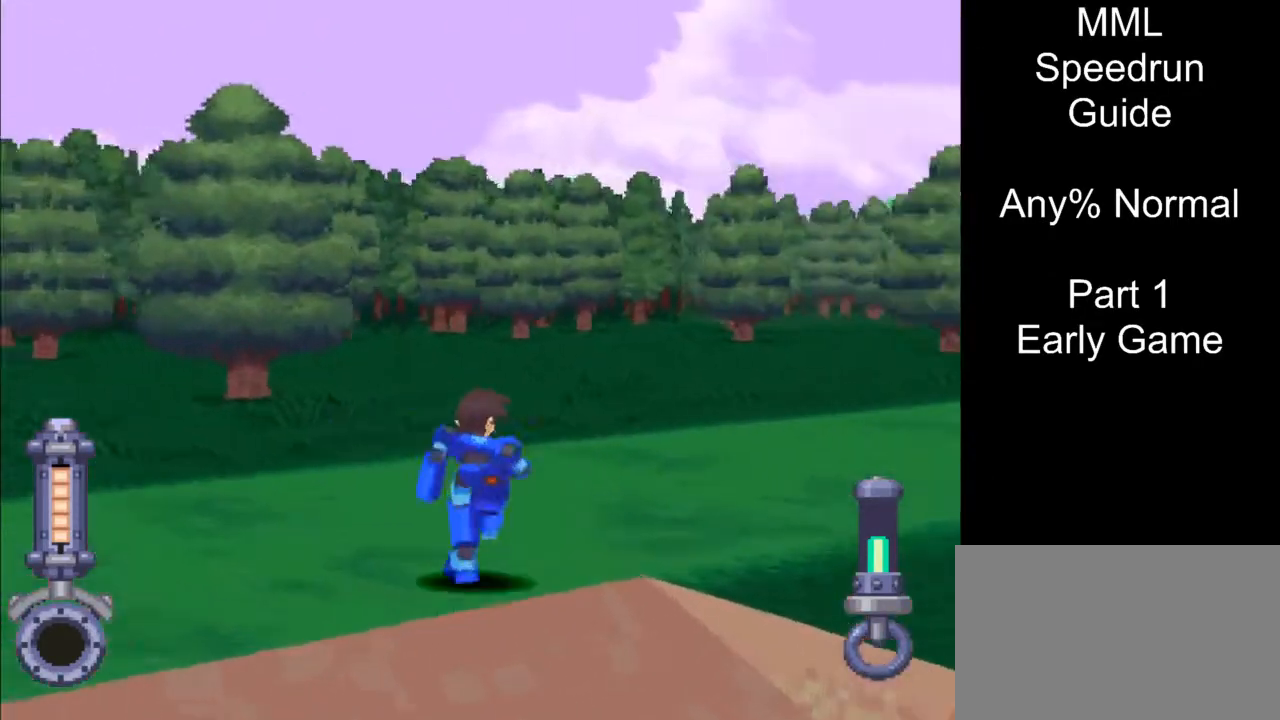
{"buttons": ["DPAD_UP", "DPAD_RIGHT"], "events": [[117, "R1", "up"]]}
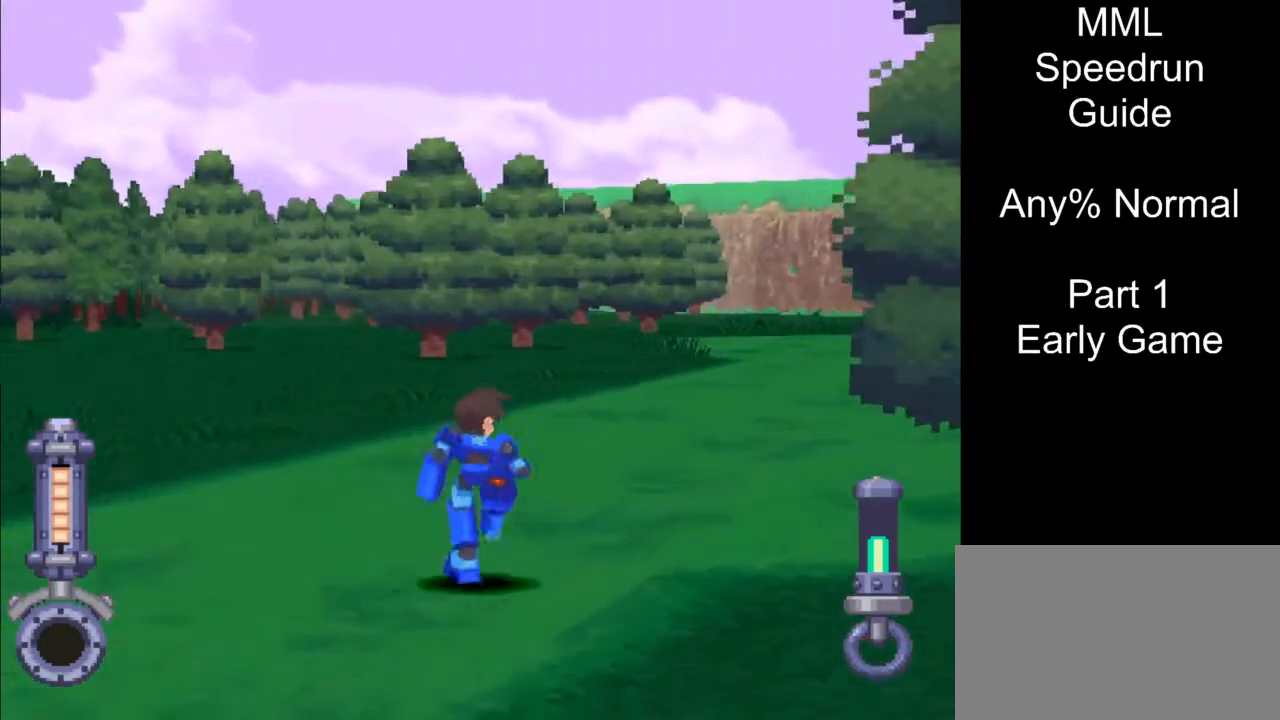
{"buttons": ["DPAD_UP", "DPAD_RIGHT"], "events": []}
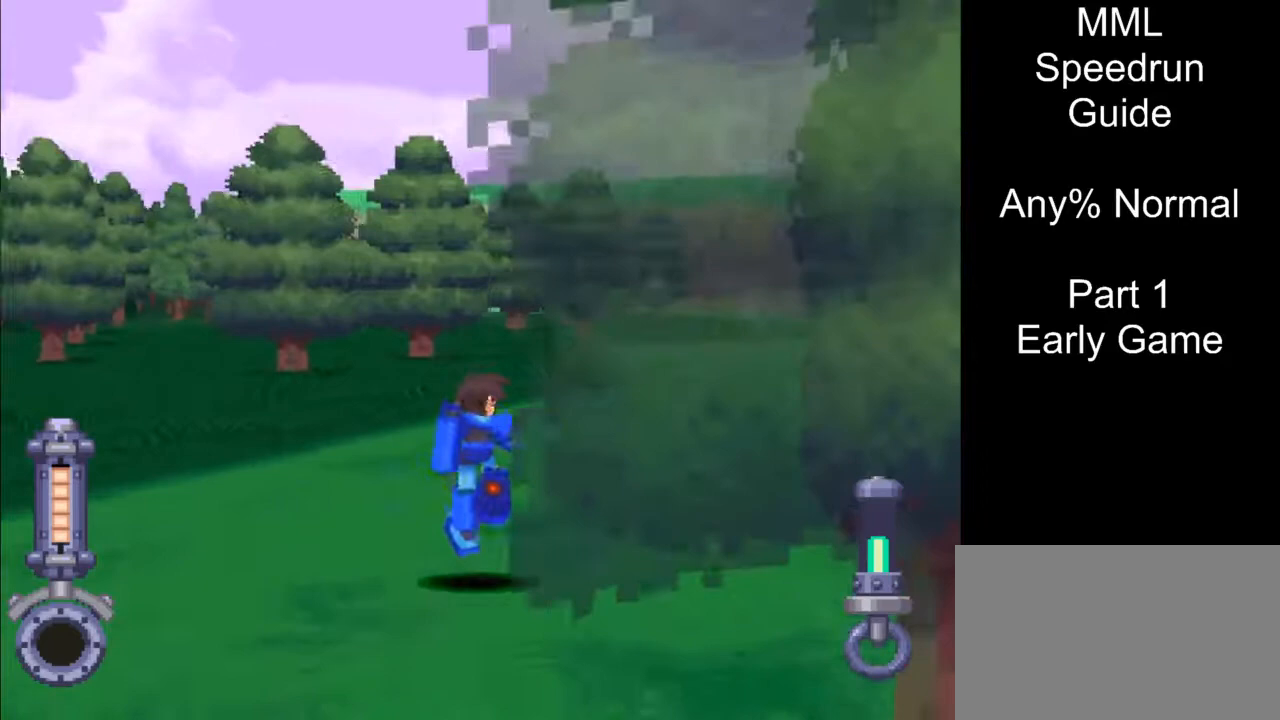
{"buttons": ["CROSS"], "events": [[317, "CROSS", "down"], [383, "DPAD_RIGHT", "up"], [450, "DPAD_UP", "up"]]}
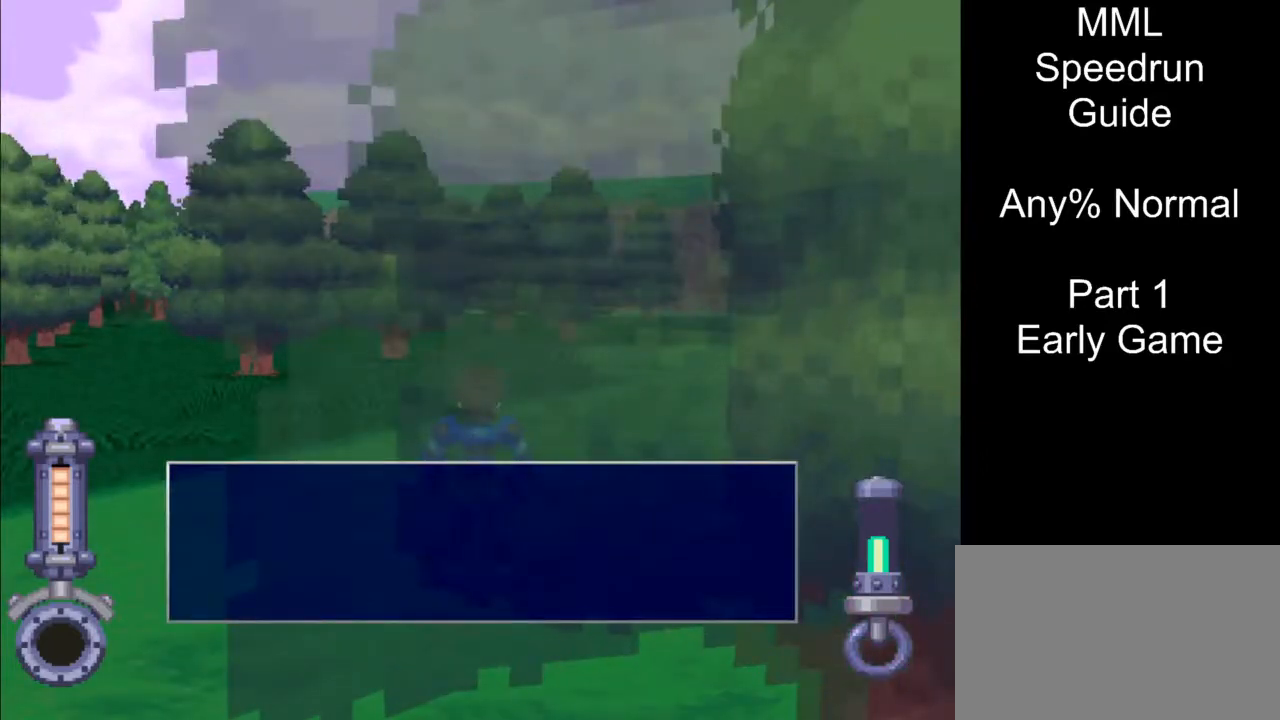
{"buttons": ["CROSS"], "events": []}
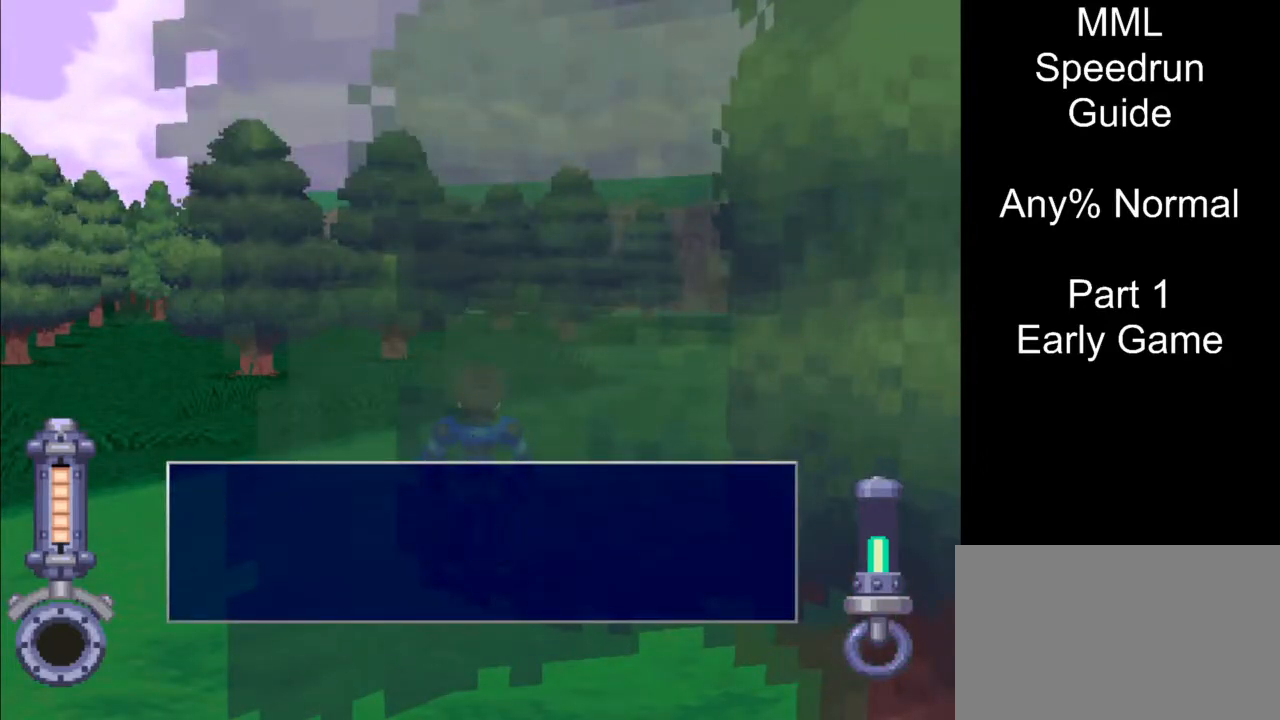
{"buttons": ["CROSS"], "events": []}
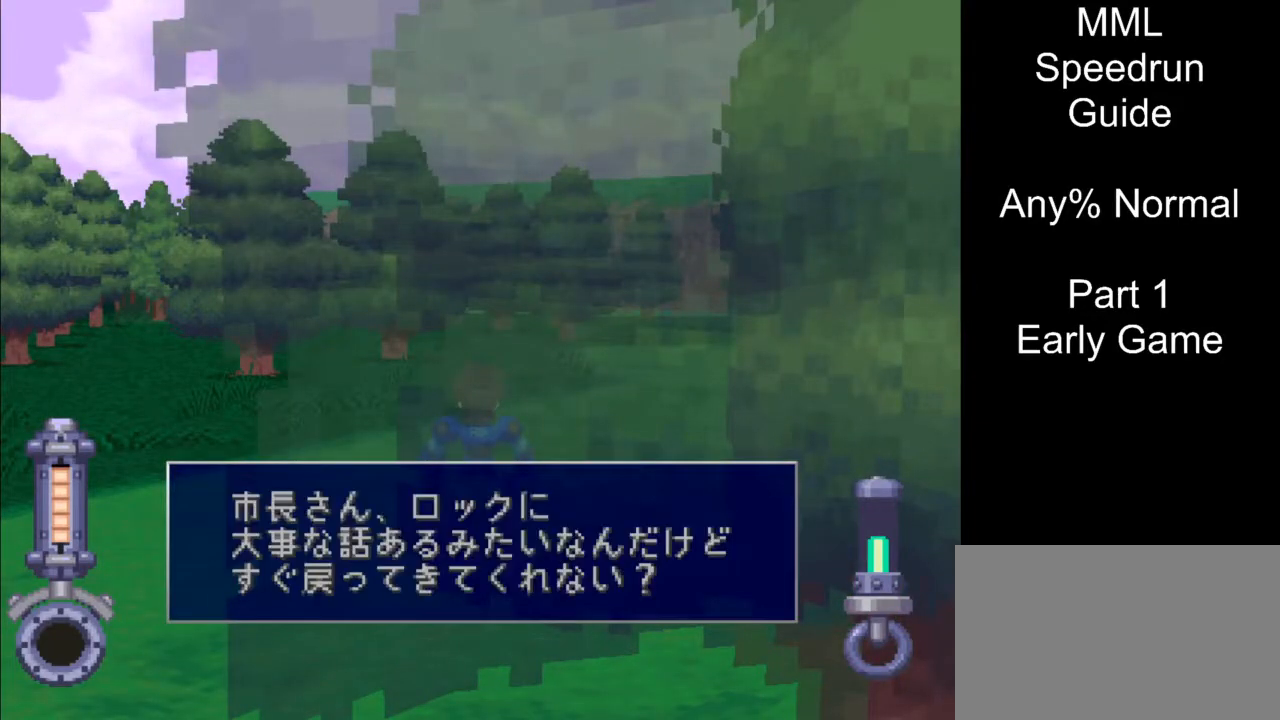
{"buttons": ["CROSS"], "events": []}
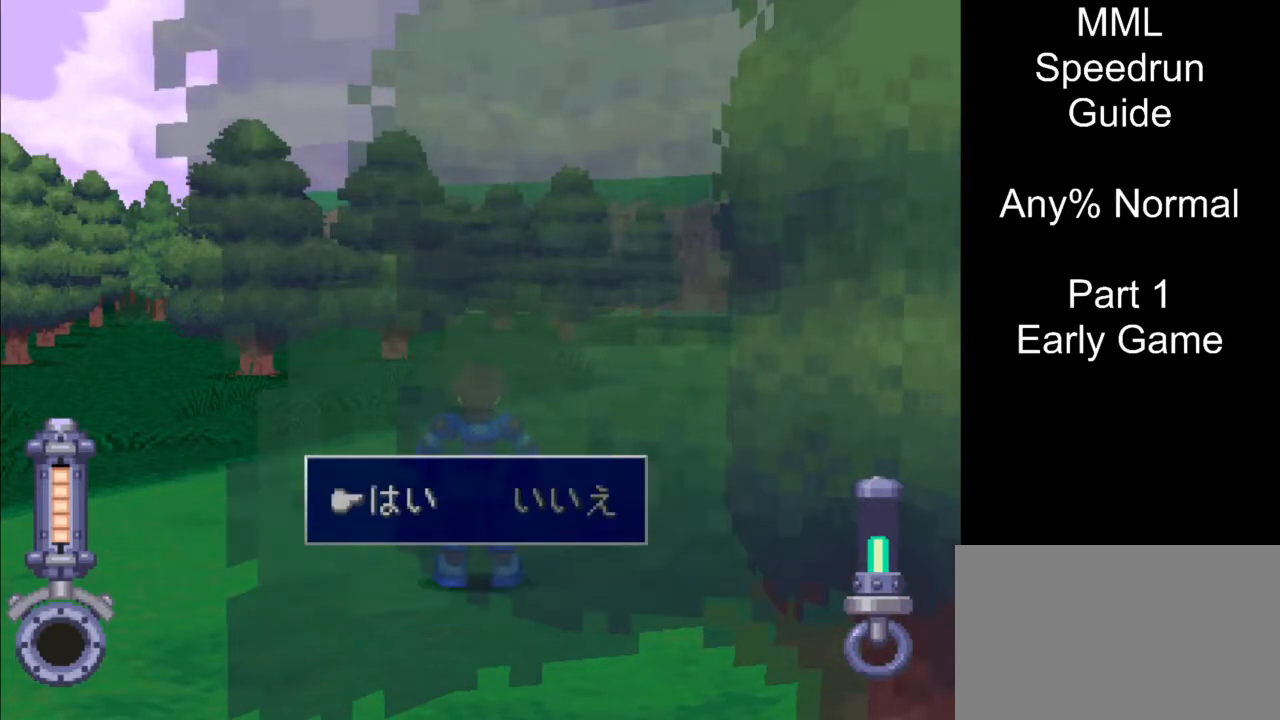
{"buttons": ["CROSS"], "events": []}
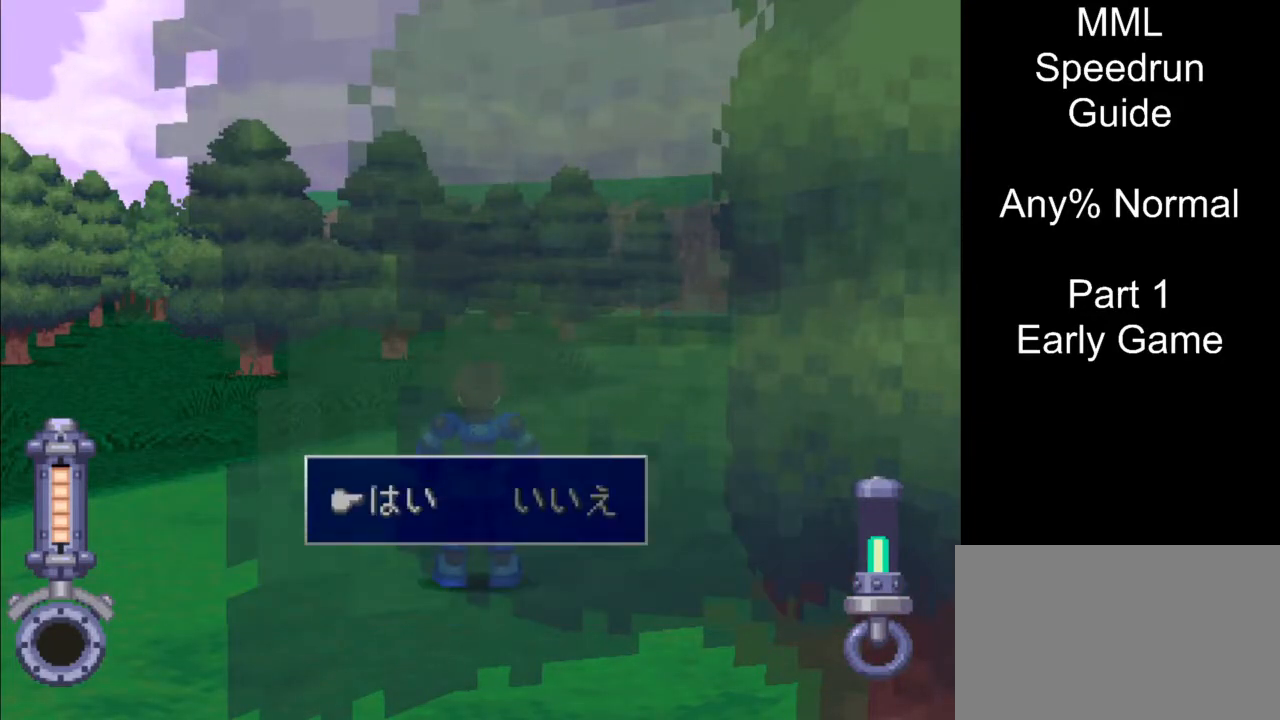
{"buttons": ["CROSS", "CIRCLE"], "events": [[367, "CIRCLE", "down"]]}
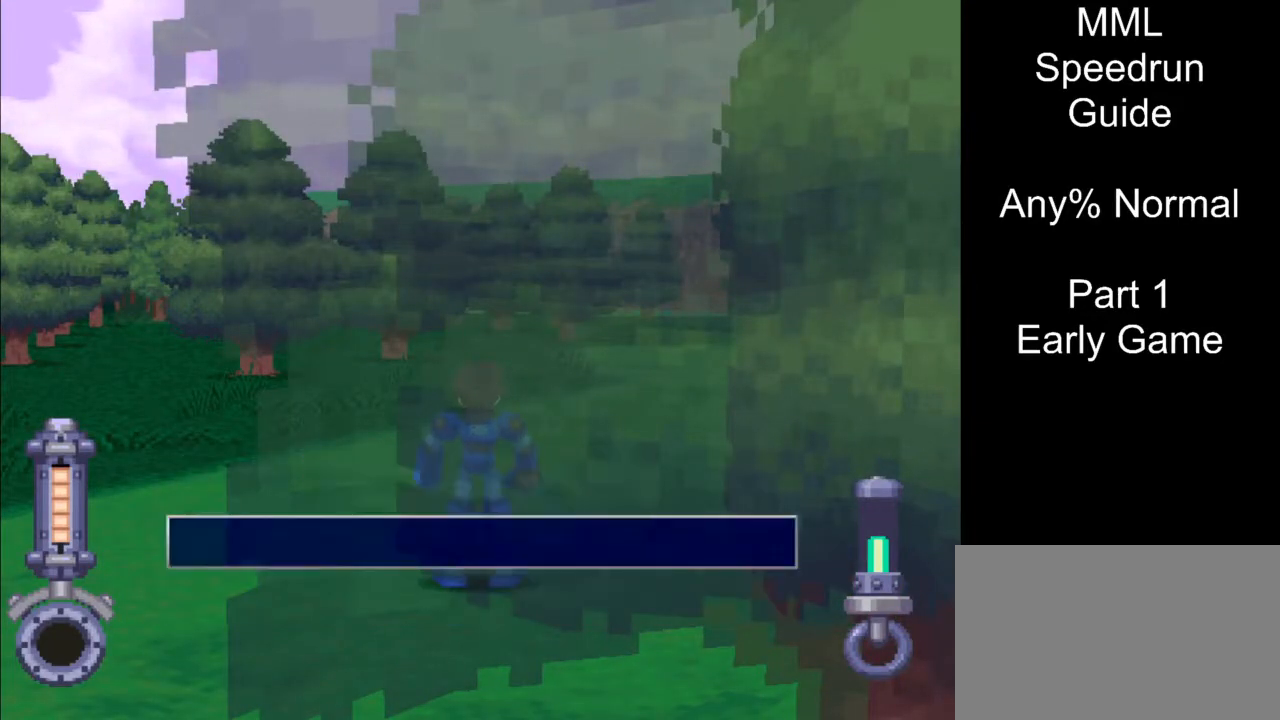
{"buttons": ["CROSS"], "events": [[33, "CIRCLE", "up"]]}